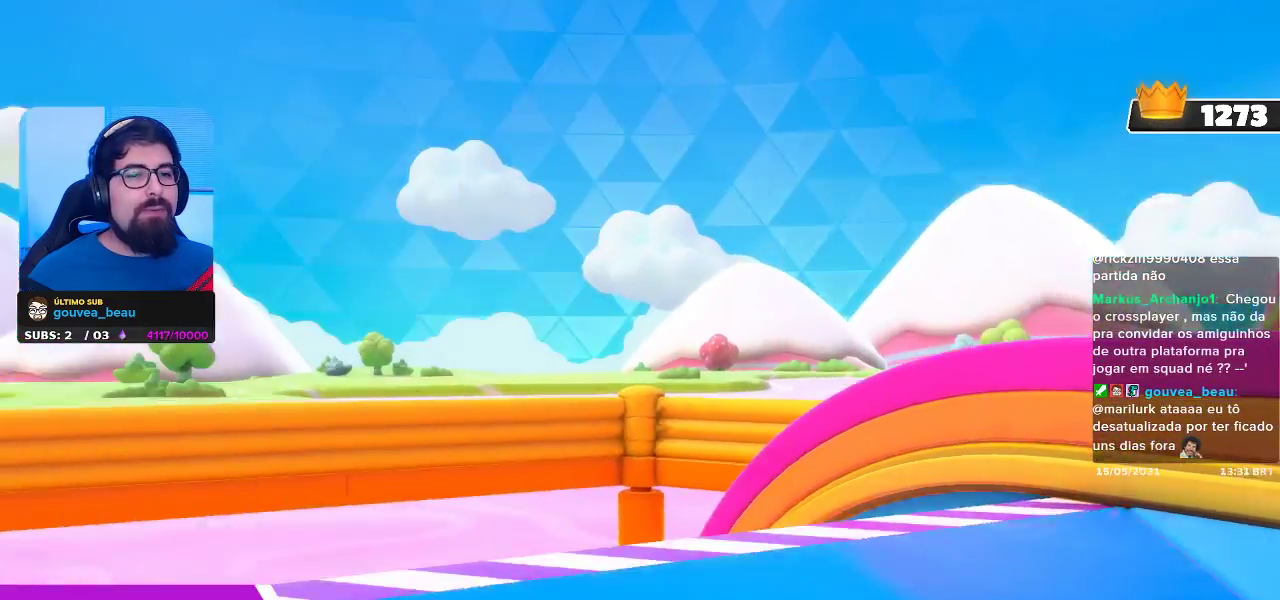
Gameplay with a controller (Xbox layout); each line is a JSON object with the inputs held at the frame after it. "events" lists button and stick changes between this image and that frame as [ms after this image, input, new state], when the widget could be followed in between. Not read: R3.
{"buttons": [], "left_stick": "up-right", "right_stick": "down", "events": [[483, "left_stick", "up-right"], [483, "right_stick", "down"]]}
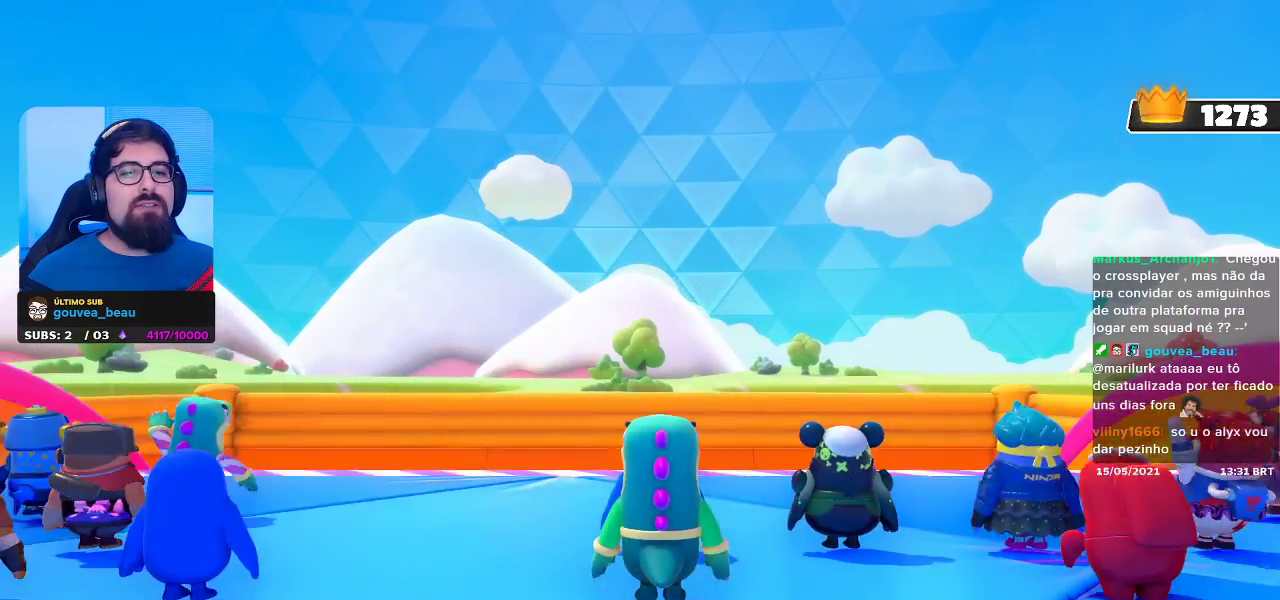
{"buttons": [], "left_stick": "center", "right_stick": "center", "events": [[317, "right_stick", "center"], [333, "left_stick", "center"]]}
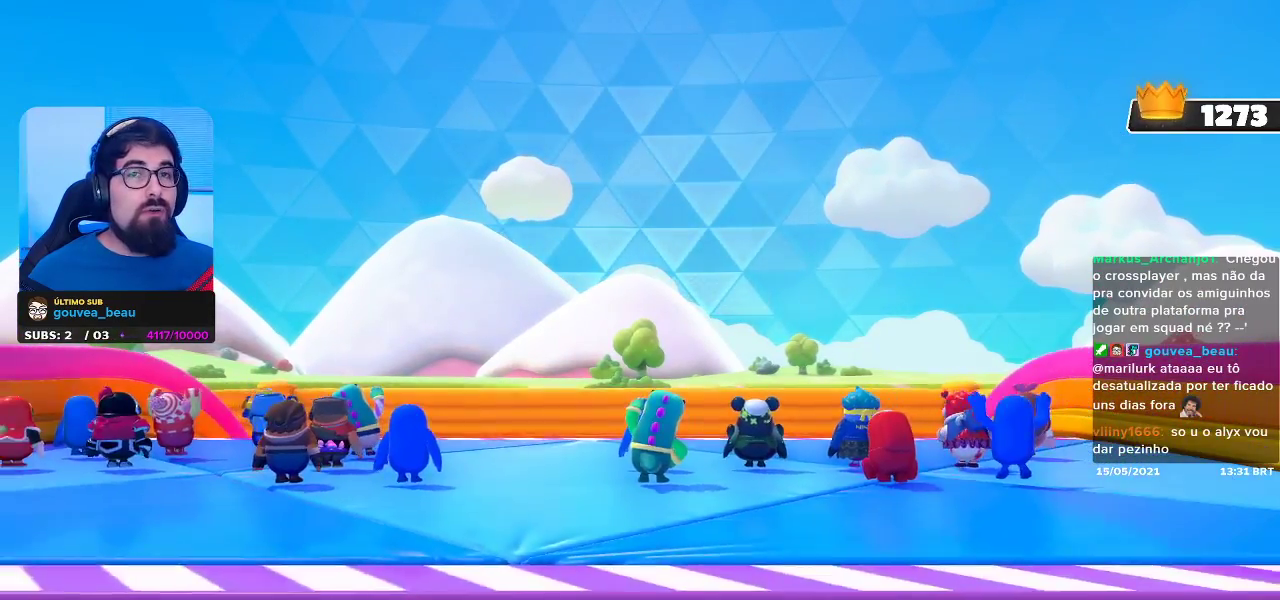
{"buttons": [], "left_stick": "up", "right_stick": "down", "events": [[417, "left_stick", "up-right"], [450, "right_stick", "down"], [483, "left_stick", "up"]]}
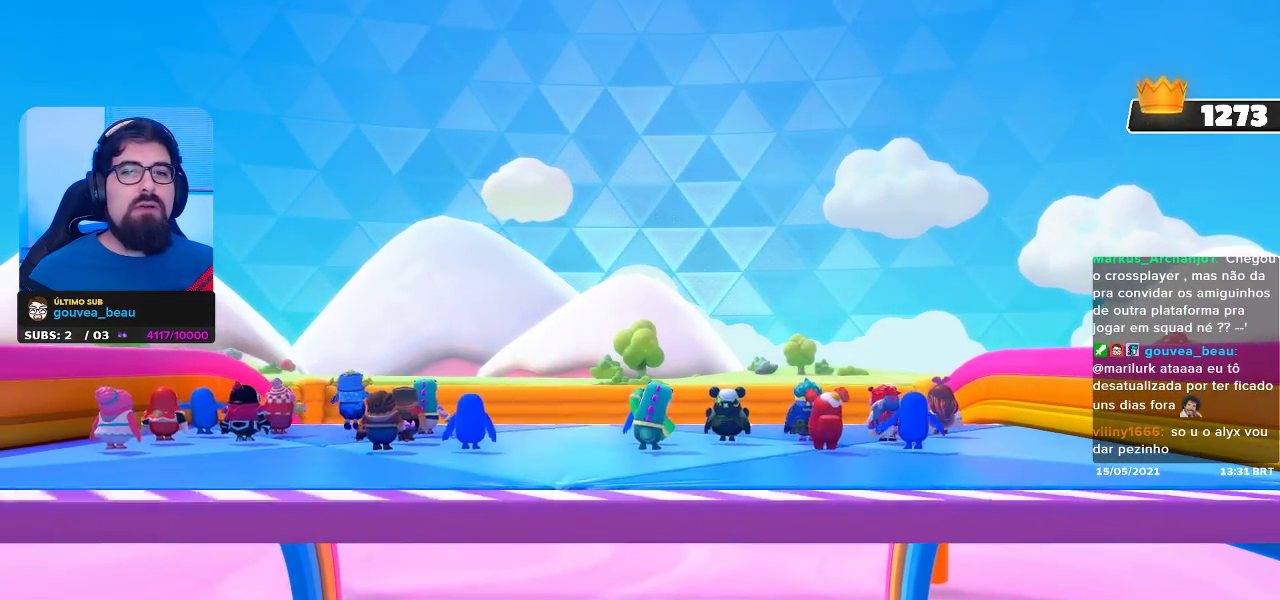
{"buttons": [], "left_stick": "center", "right_stick": "center", "events": [[200, "right_stick", "down-right"], [317, "left_stick", "center"], [333, "right_stick", "center"]]}
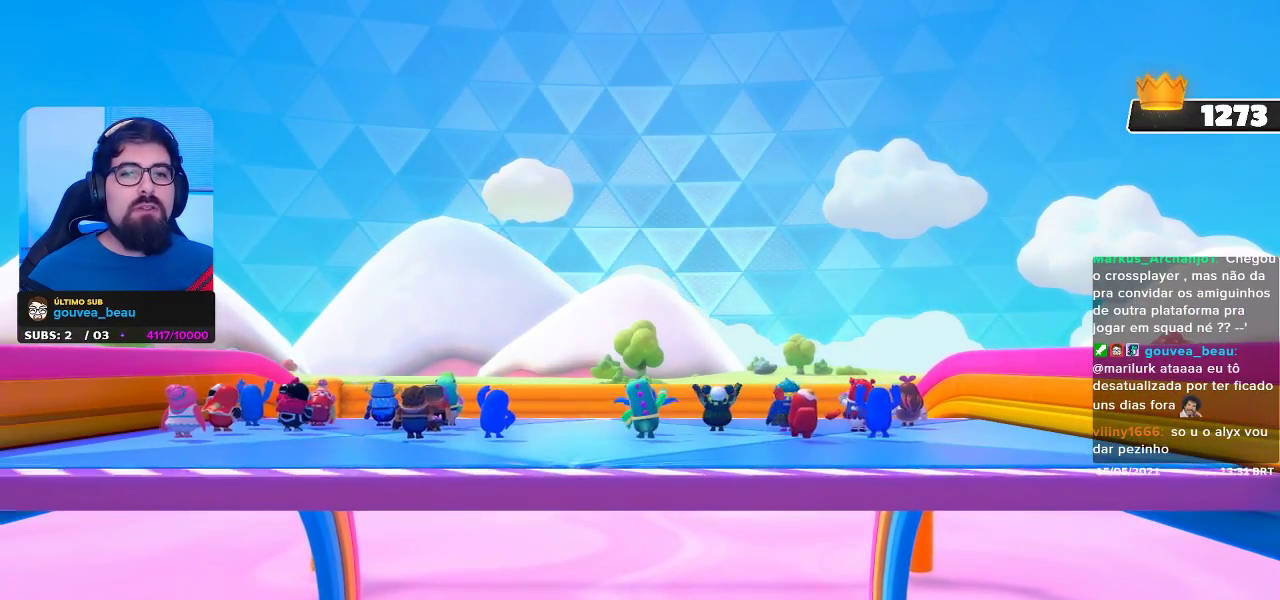
{"buttons": [], "left_stick": "center", "right_stick": "center", "events": []}
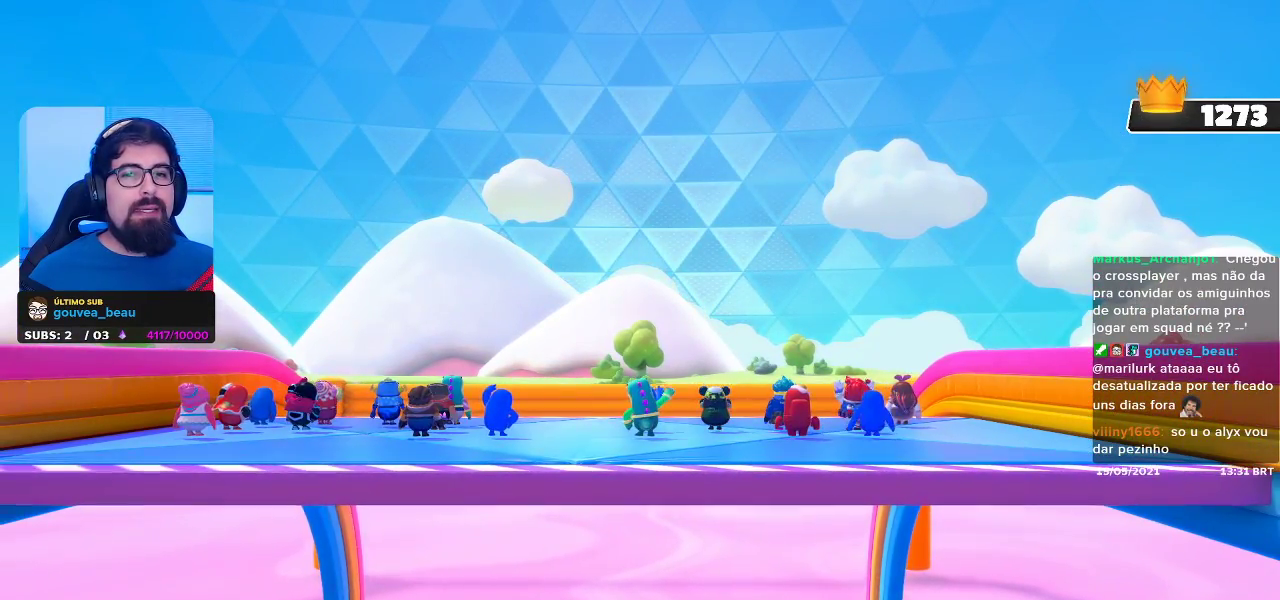
{"buttons": [], "left_stick": "center", "right_stick": "center", "events": []}
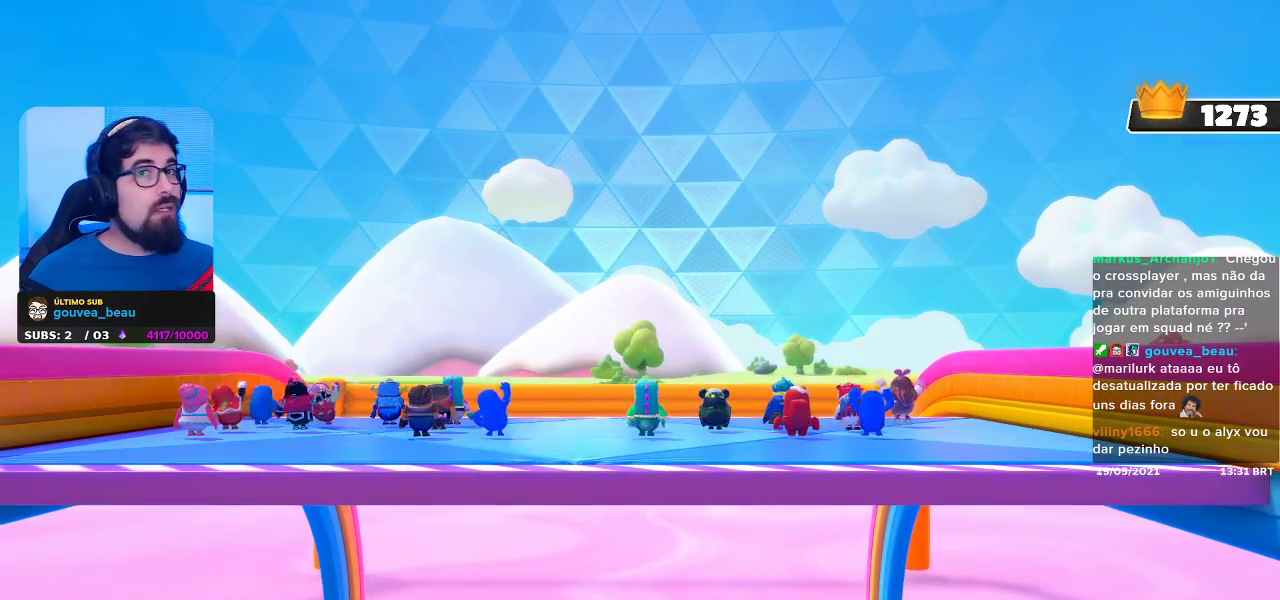
{"buttons": [], "left_stick": "center", "right_stick": "down", "events": [[317, "right_stick", "down"]]}
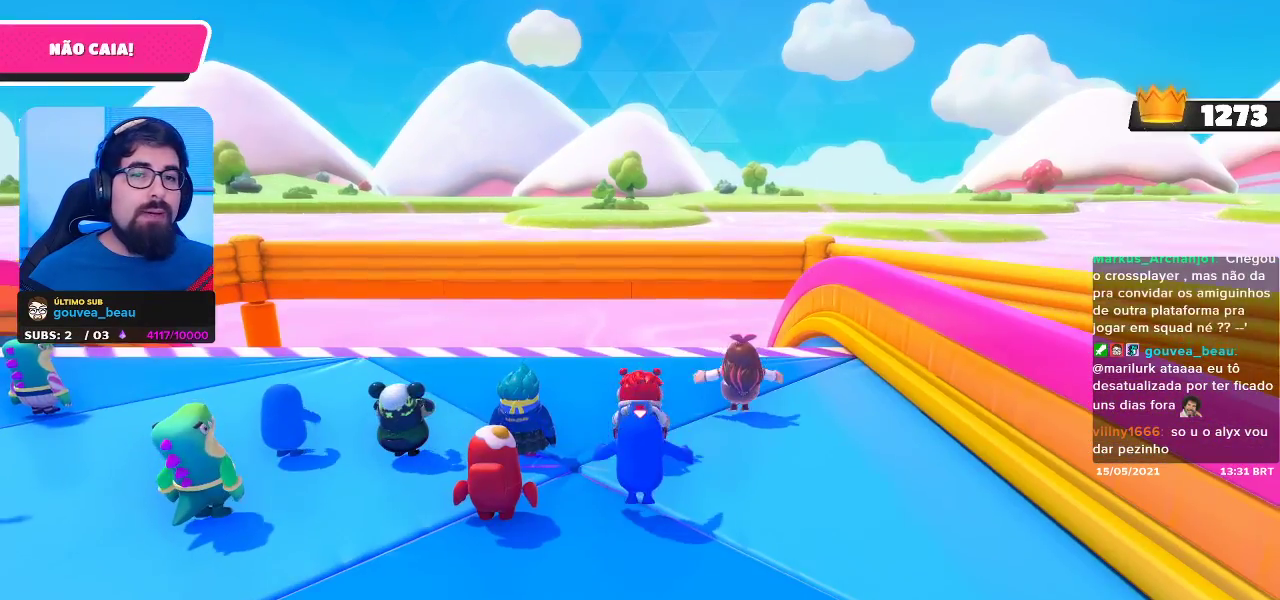
{"buttons": [], "left_stick": "center", "right_stick": "center", "events": [[133, "right_stick", "center"]]}
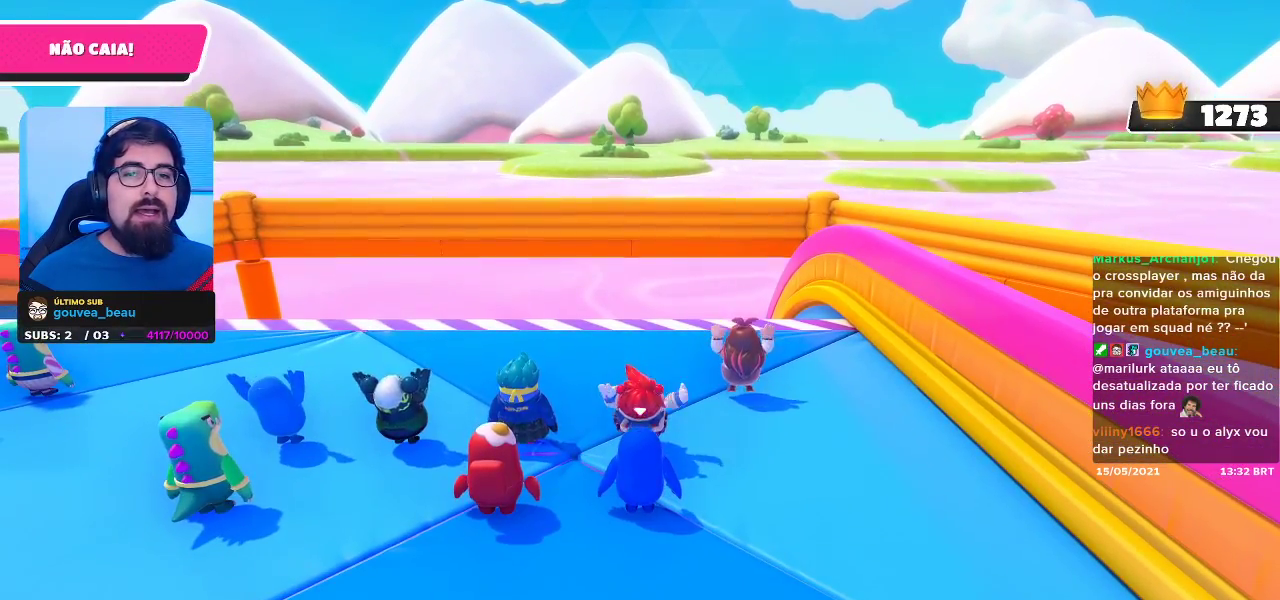
{"buttons": [], "left_stick": "center", "right_stick": "center", "events": []}
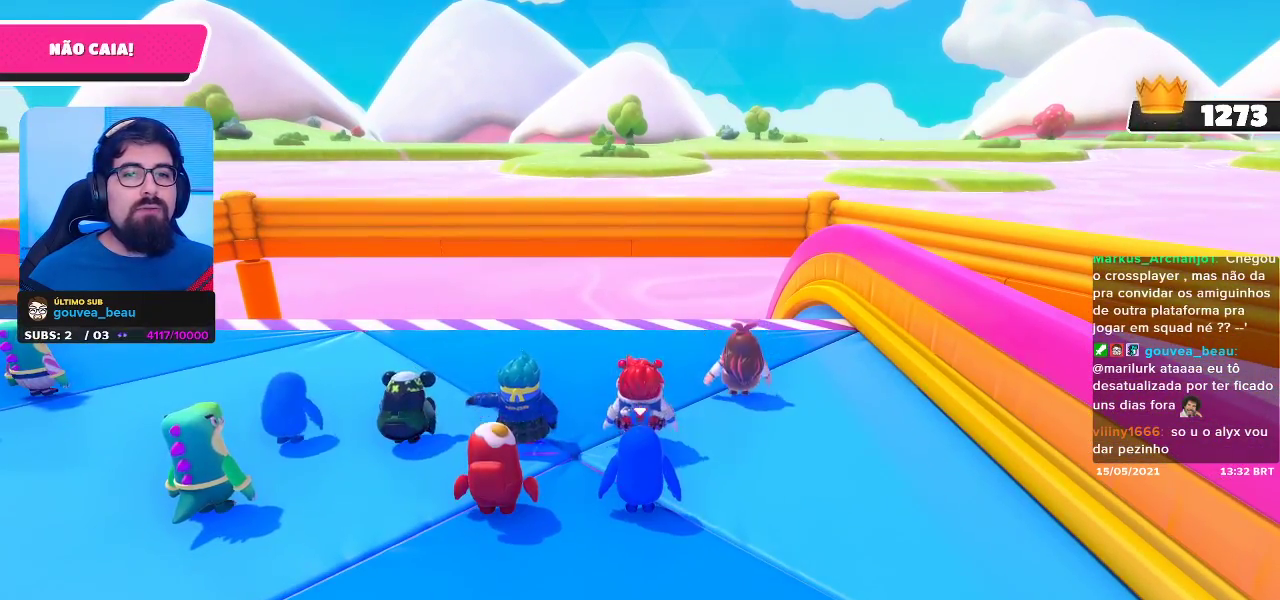
{"buttons": [], "left_stick": "center", "right_stick": "center", "events": [[17, "right_stick", "down-left"], [200, "right_stick", "center"]]}
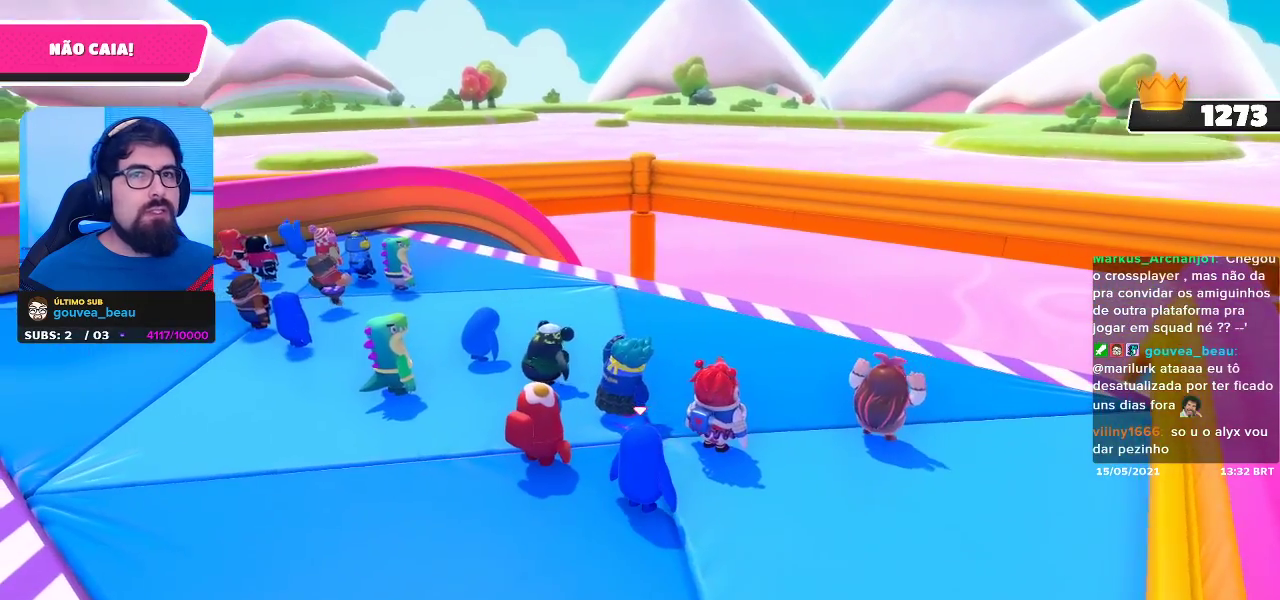
{"buttons": [], "left_stick": "center", "right_stick": "center", "events": []}
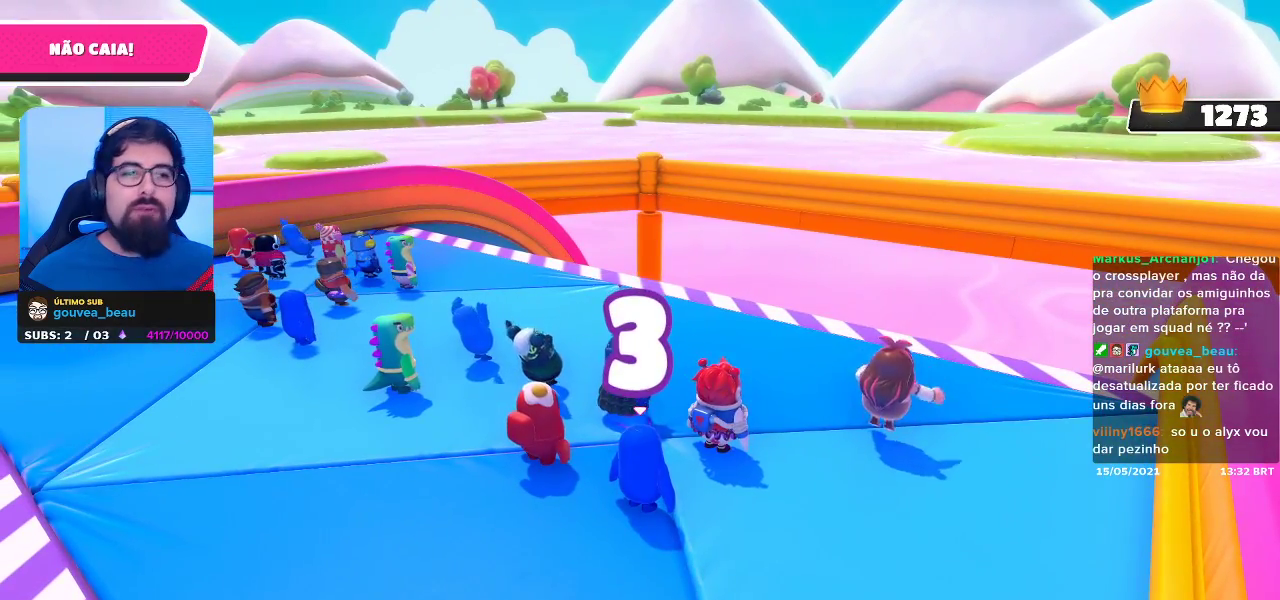
{"buttons": [], "left_stick": "center", "right_stick": "center", "events": []}
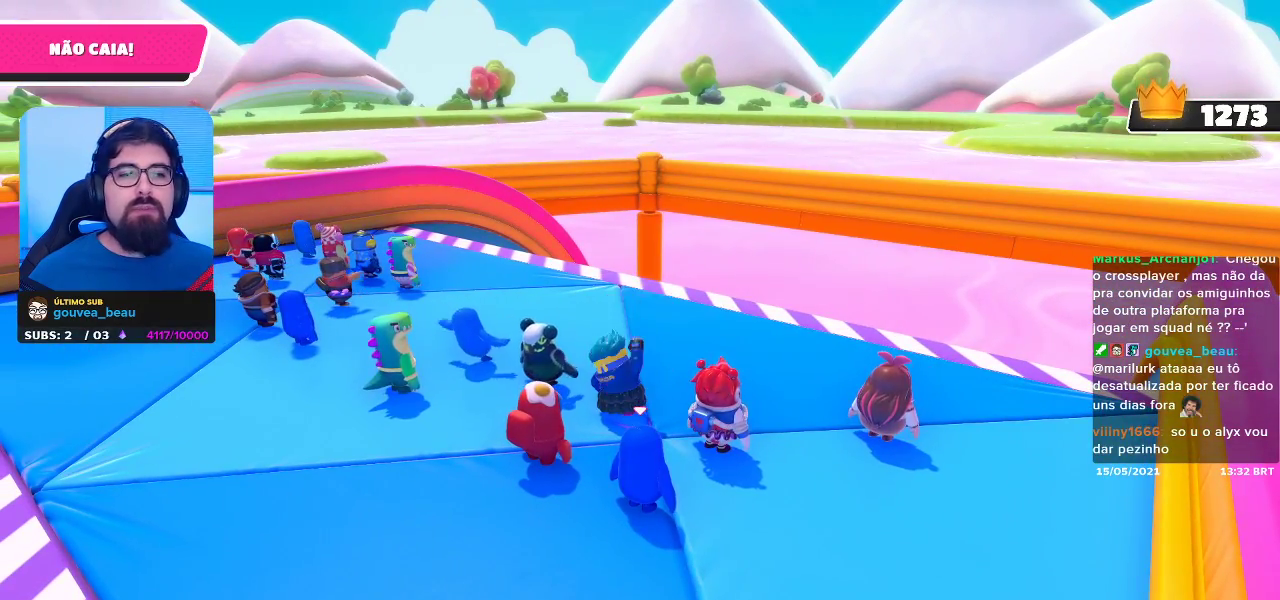
{"buttons": [], "left_stick": "center", "right_stick": "center", "events": []}
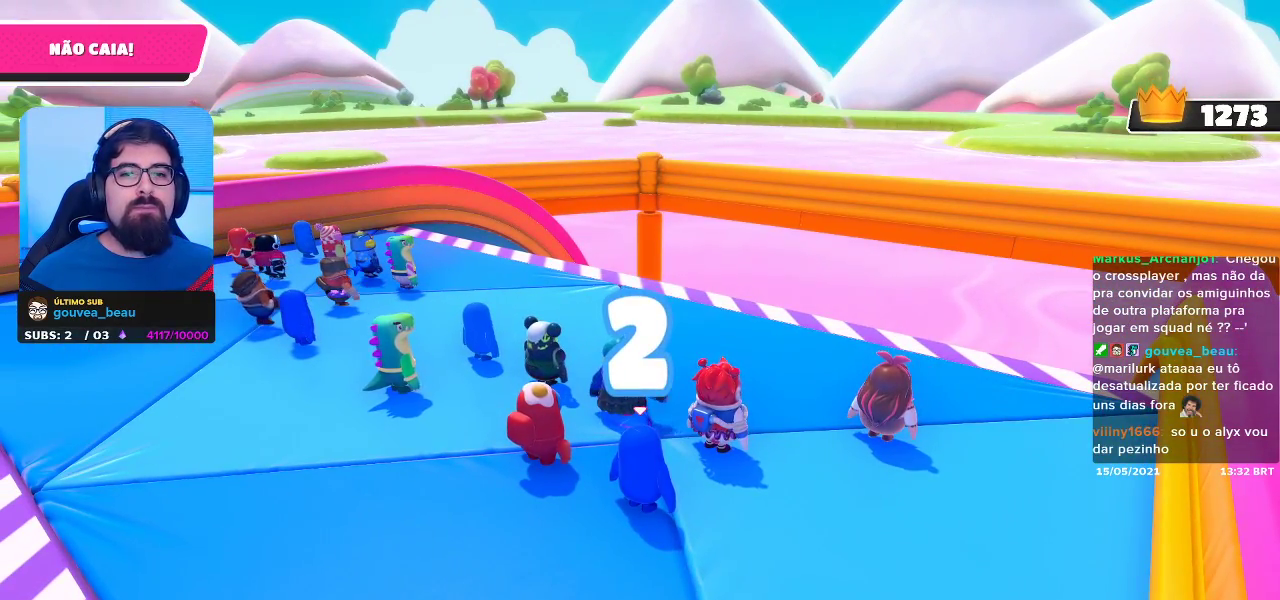
{"buttons": [], "left_stick": "center", "right_stick": "down-left", "events": [[183, "L2", "down"], [317, "L2", "up"], [483, "right_stick", "down-left"]]}
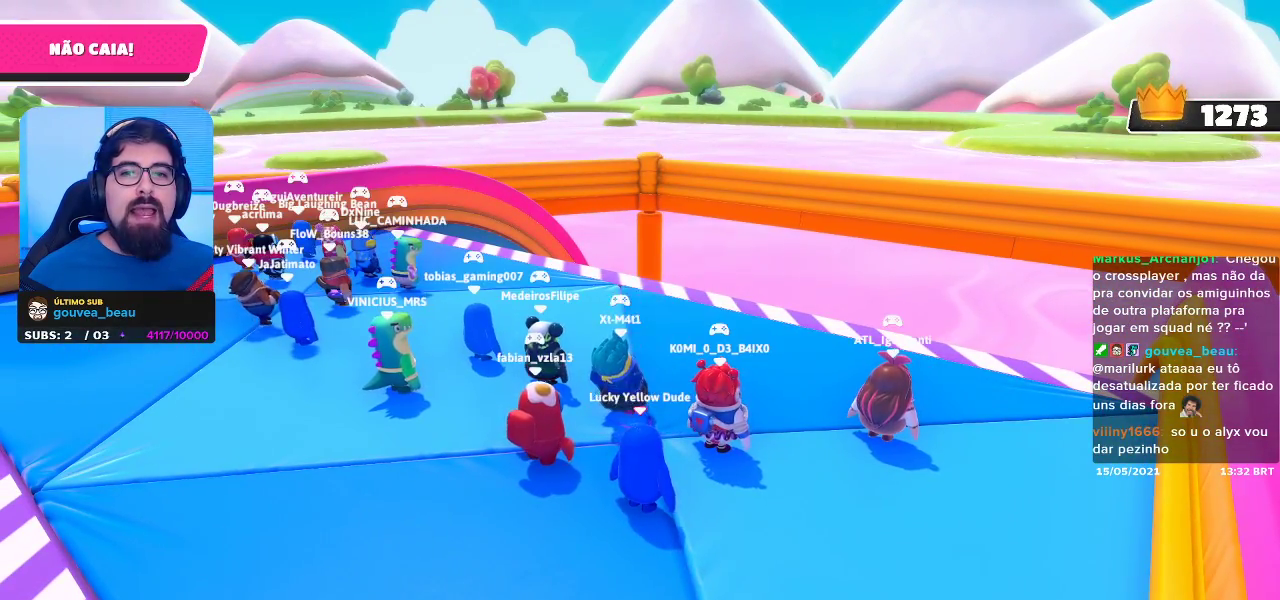
{"buttons": [], "left_stick": "center", "right_stick": "center", "events": [[150, "right_stick", "center"]]}
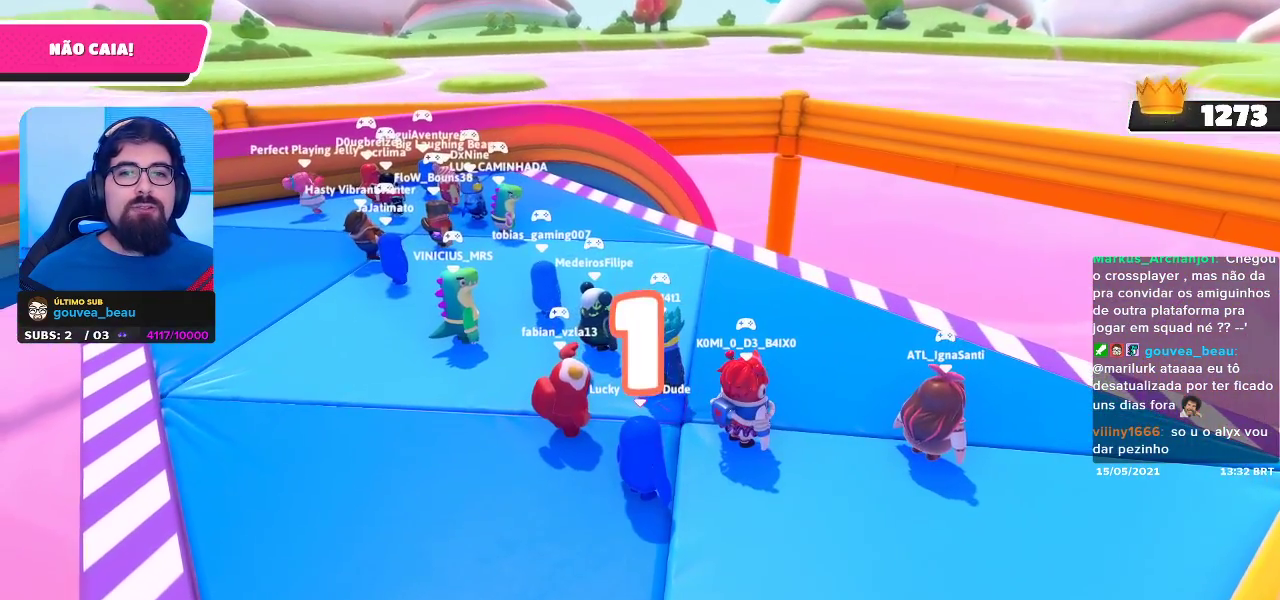
{"buttons": [], "left_stick": "center", "right_stick": "center", "events": []}
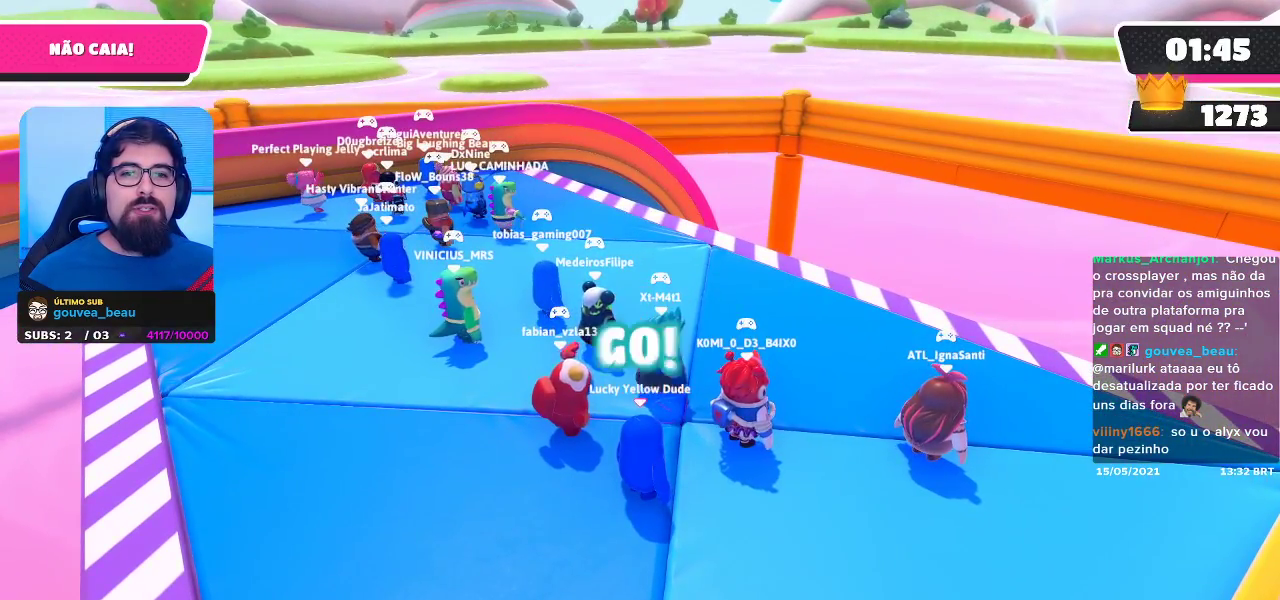
{"buttons": [], "left_stick": "center", "right_stick": "center", "events": []}
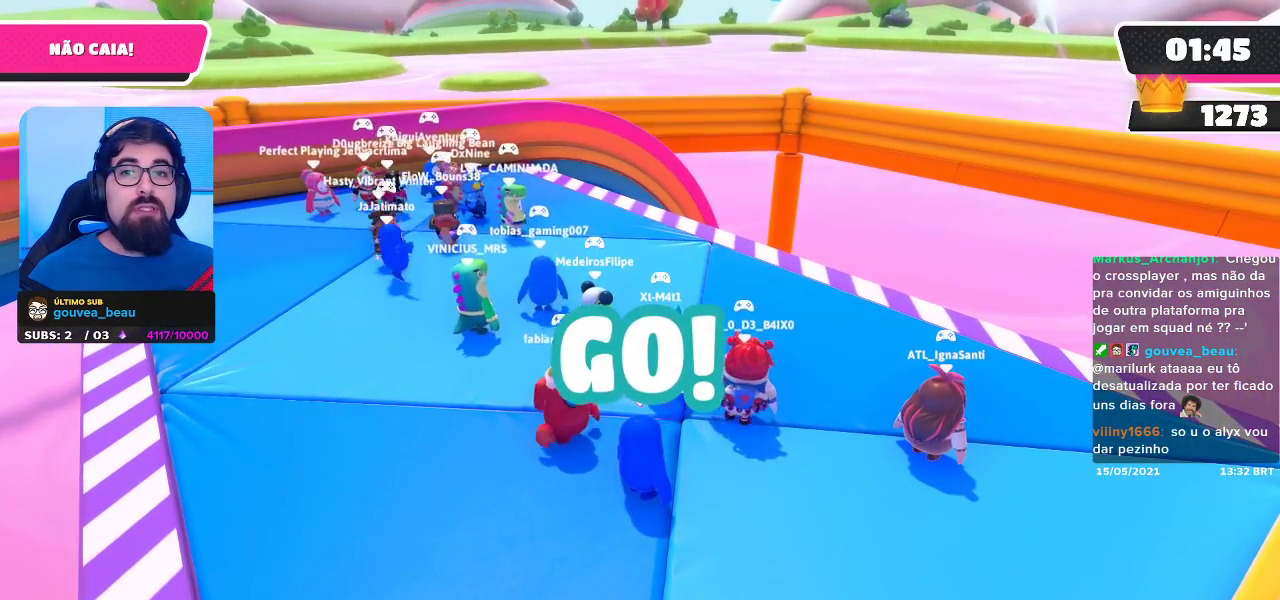
{"buttons": [], "left_stick": "left", "right_stick": "right", "events": [[17, "left_stick", "left"], [250, "right_stick", "right"]]}
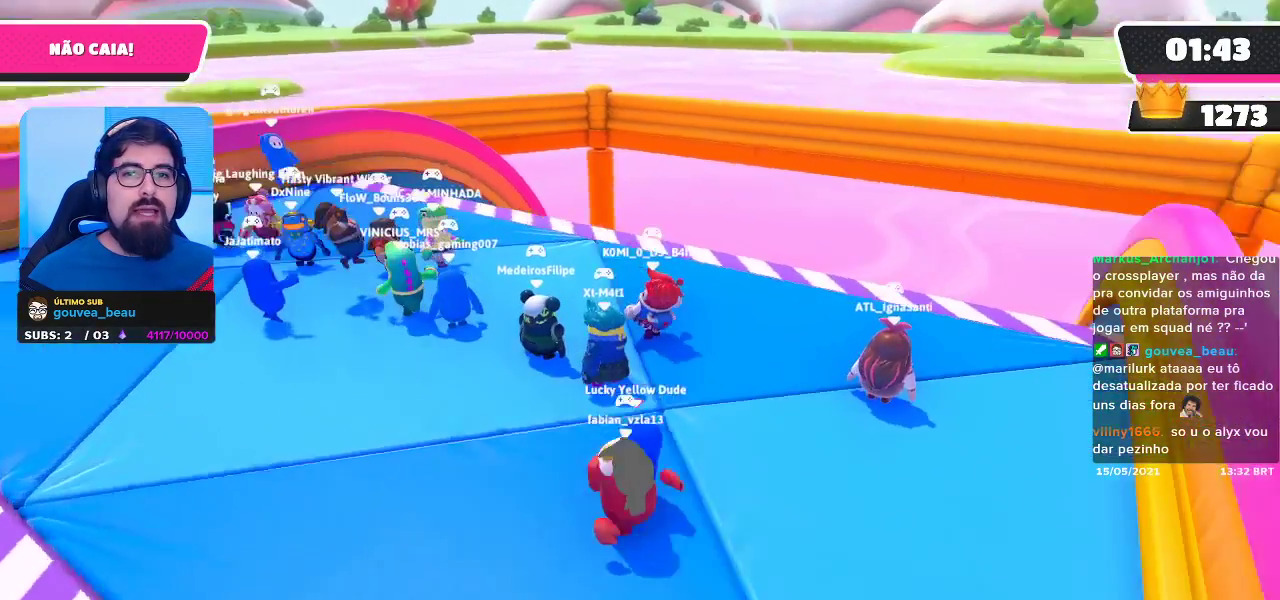
{"buttons": [], "left_stick": "down-left", "right_stick": "center", "events": [[100, "left_stick", "up-left"], [200, "right_stick", "center"], [400, "left_stick", "down-left"]]}
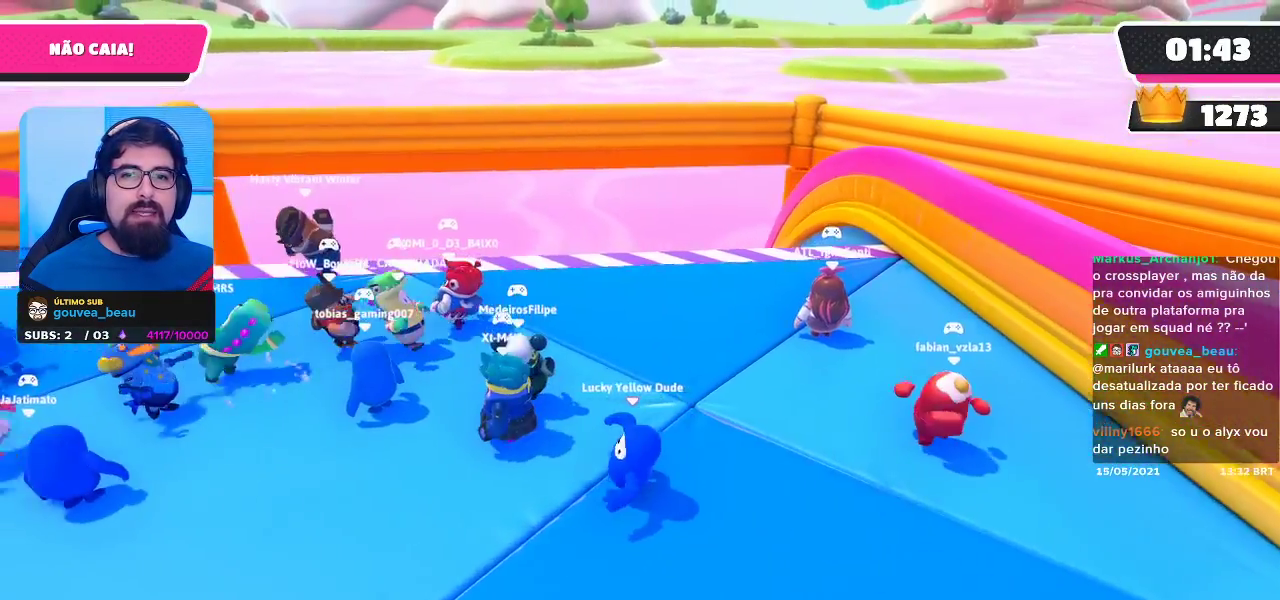
{"buttons": [], "left_stick": "up-left", "right_stick": "center", "events": [[317, "left_stick", "left"], [483, "left_stick", "up-left"]]}
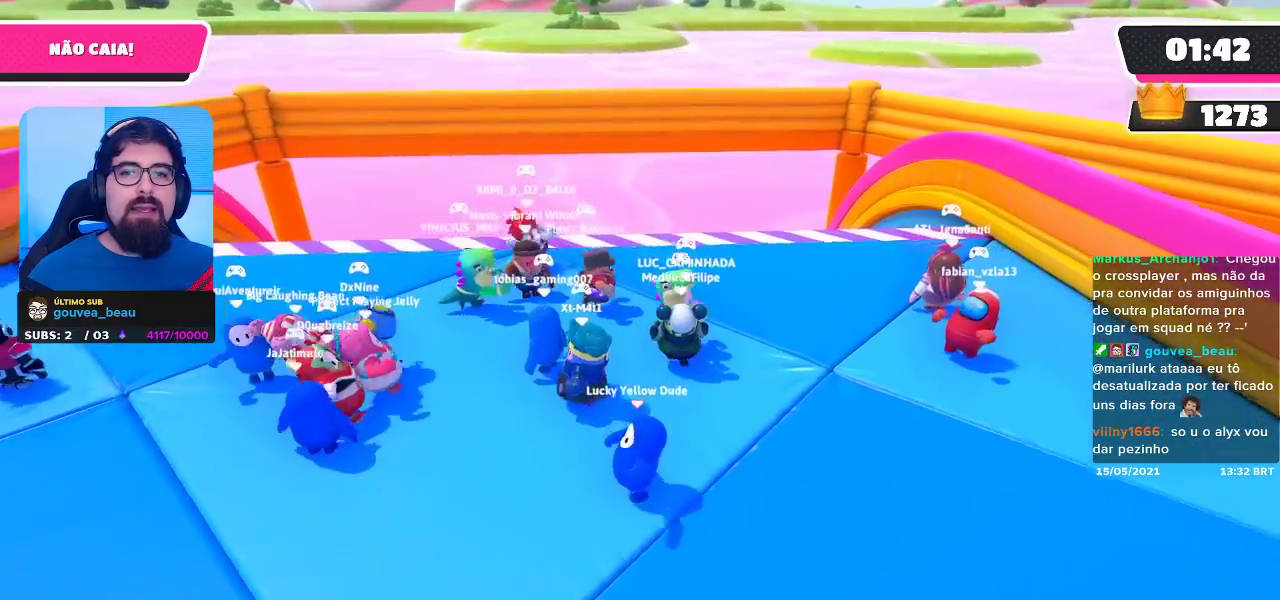
{"buttons": [], "left_stick": "center", "right_stick": "center", "events": [[117, "left_stick", "center"]]}
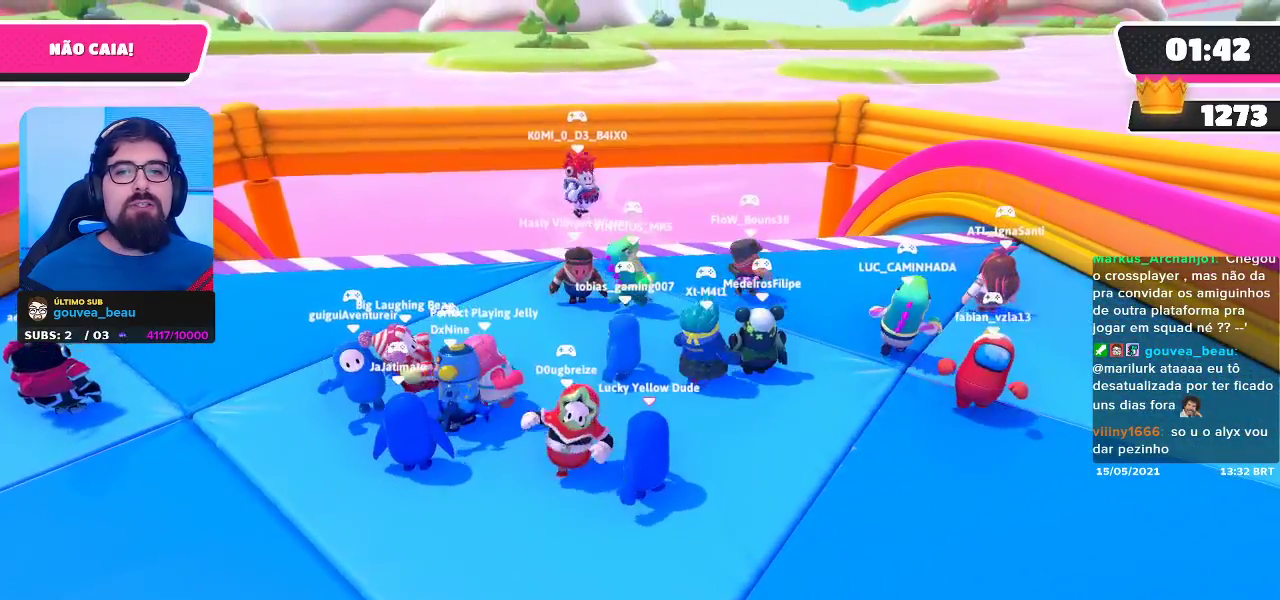
{"buttons": [], "left_stick": "center", "right_stick": "center", "events": []}
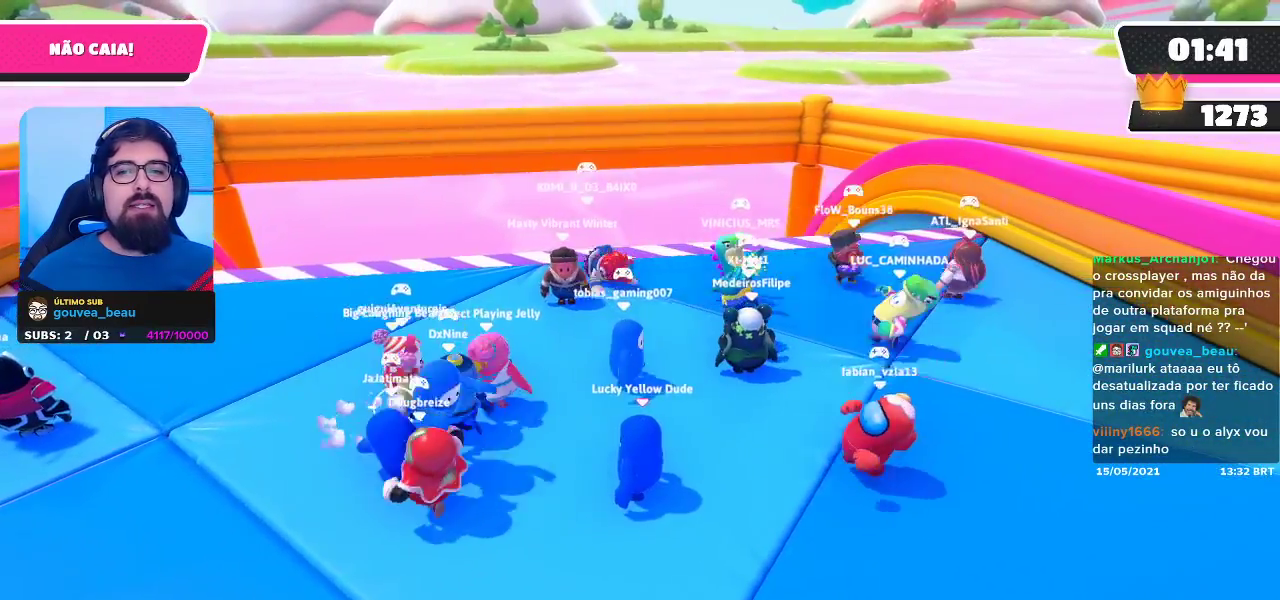
{"buttons": [], "left_stick": "center", "right_stick": "center", "events": [[100, "left_stick", "up"], [300, "right_stick", "down-left"], [467, "right_stick", "center"], [483, "left_stick", "center"]]}
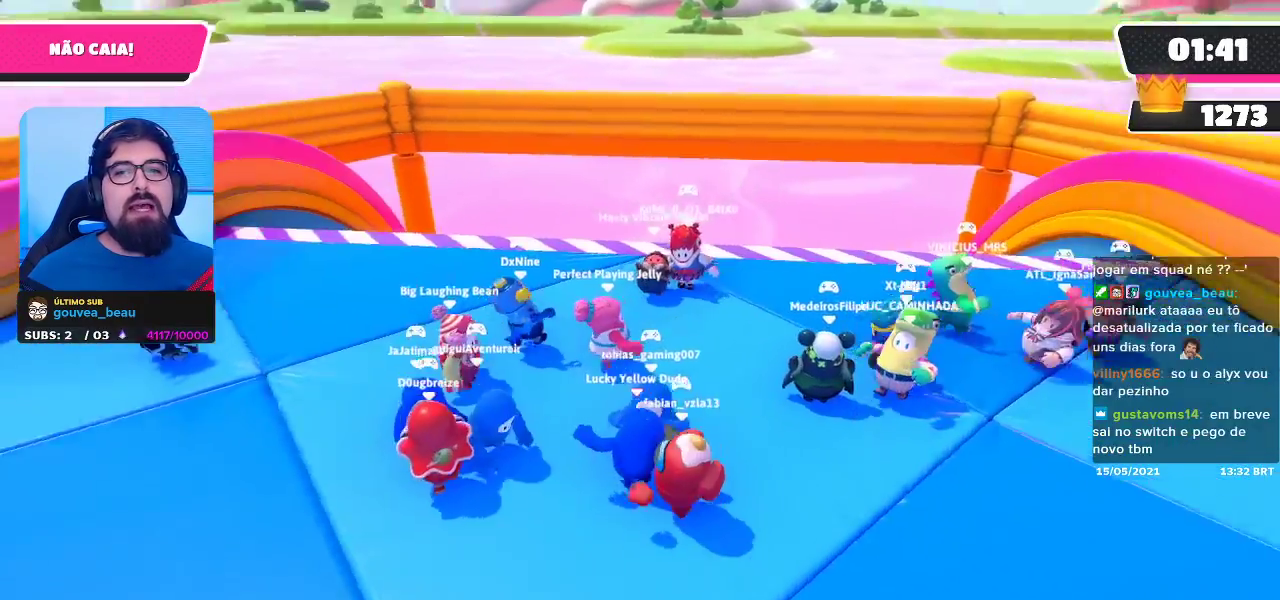
{"buttons": [], "left_stick": "center", "right_stick": "center", "events": []}
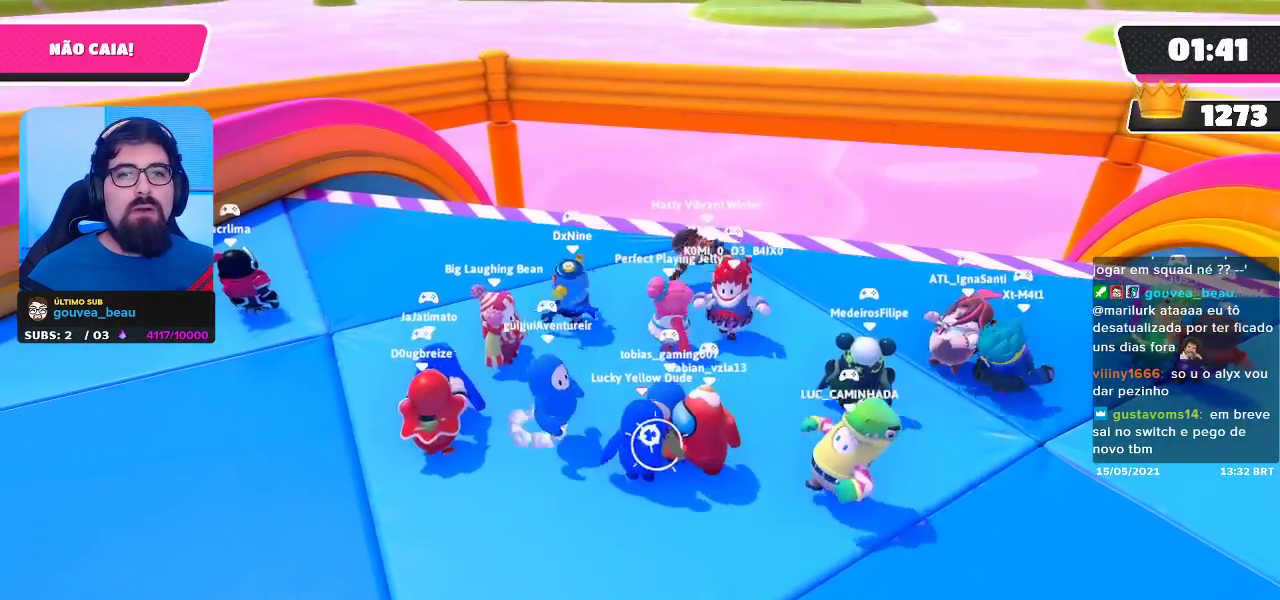
{"buttons": [], "left_stick": "up", "right_stick": "center", "events": [[150, "left_stick", "up"]]}
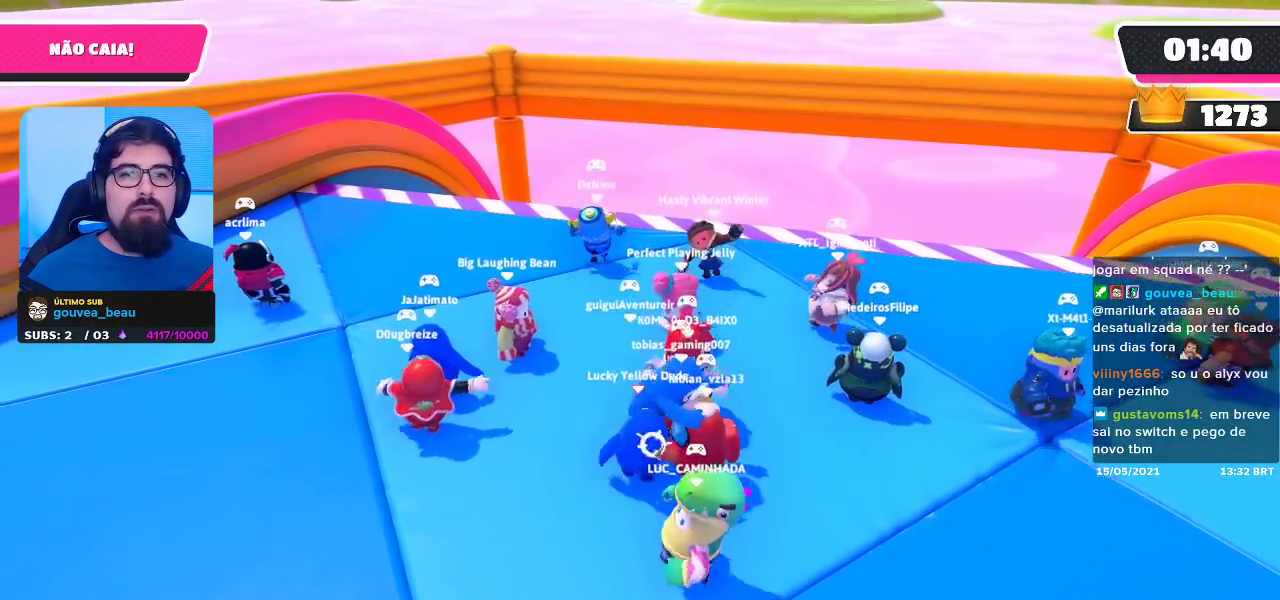
{"buttons": [], "left_stick": "right", "right_stick": "center", "events": [[433, "left_stick", "right"]]}
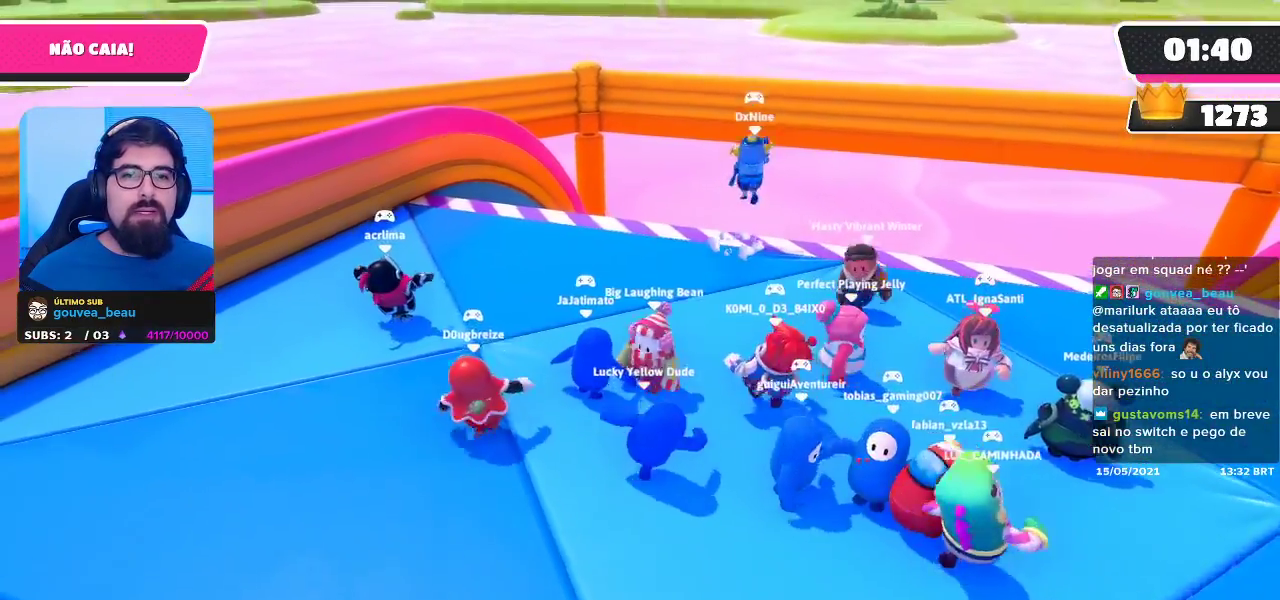
{"buttons": [], "left_stick": "center", "right_stick": "center", "events": [[150, "left_stick", "center"]]}
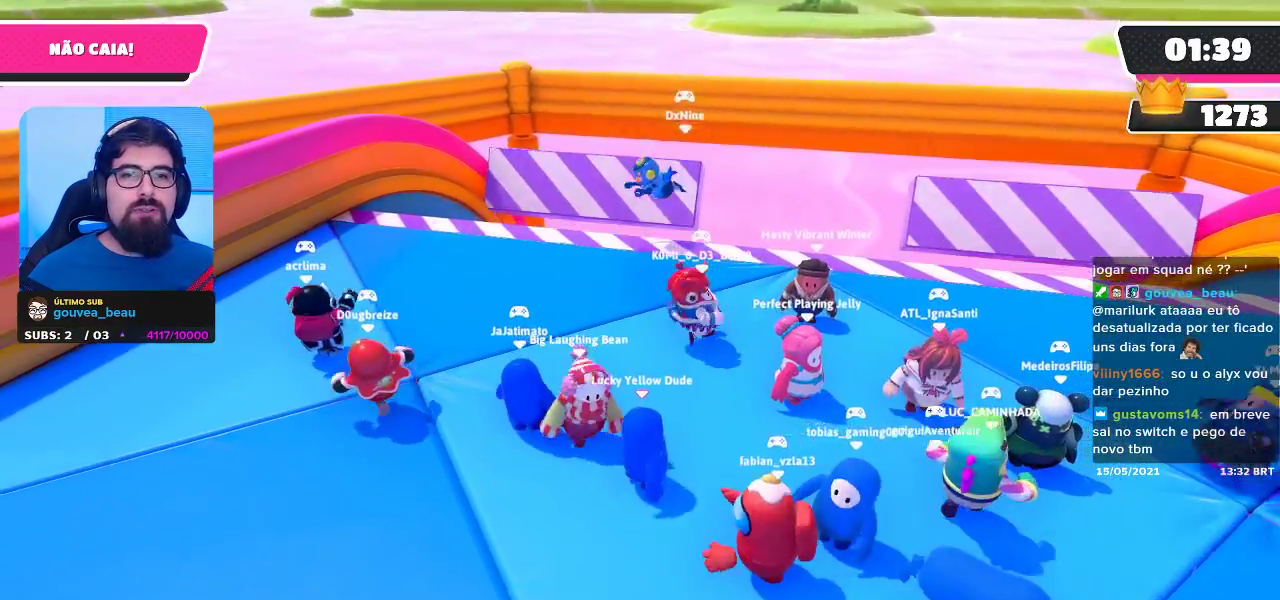
{"buttons": [], "left_stick": "up-right", "right_stick": "center", "events": [[233, "left_stick", "up-right"]]}
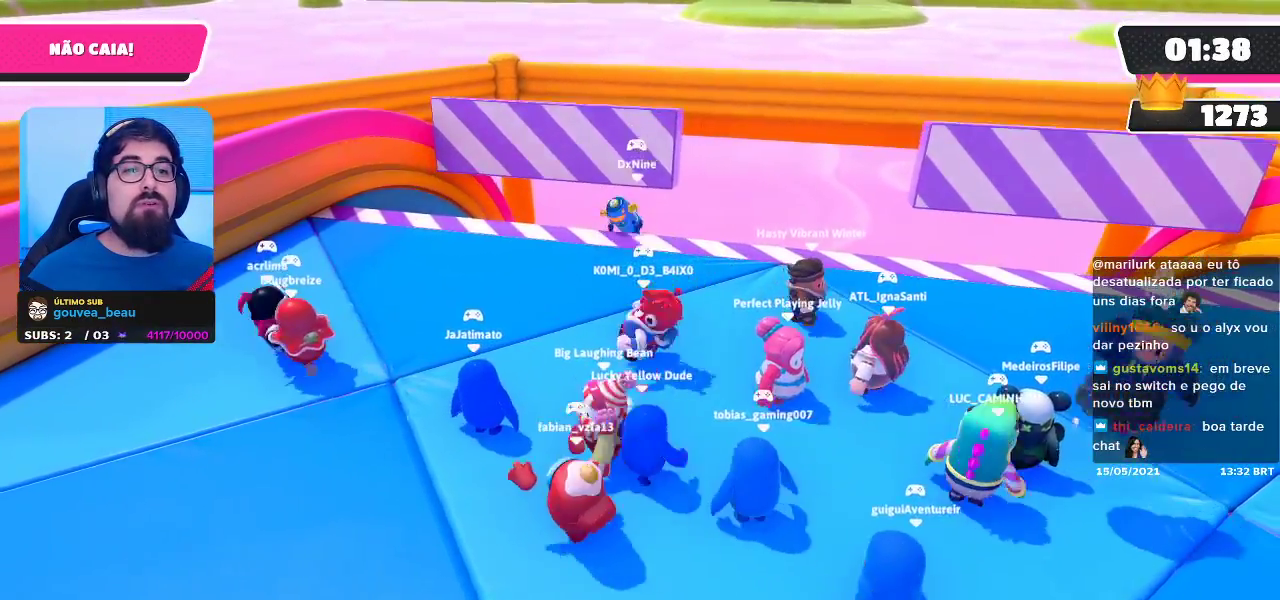
{"buttons": [], "left_stick": "center", "right_stick": "center", "events": [[317, "left_stick", "down"], [383, "left_stick", "down-left"], [483, "left_stick", "center"]]}
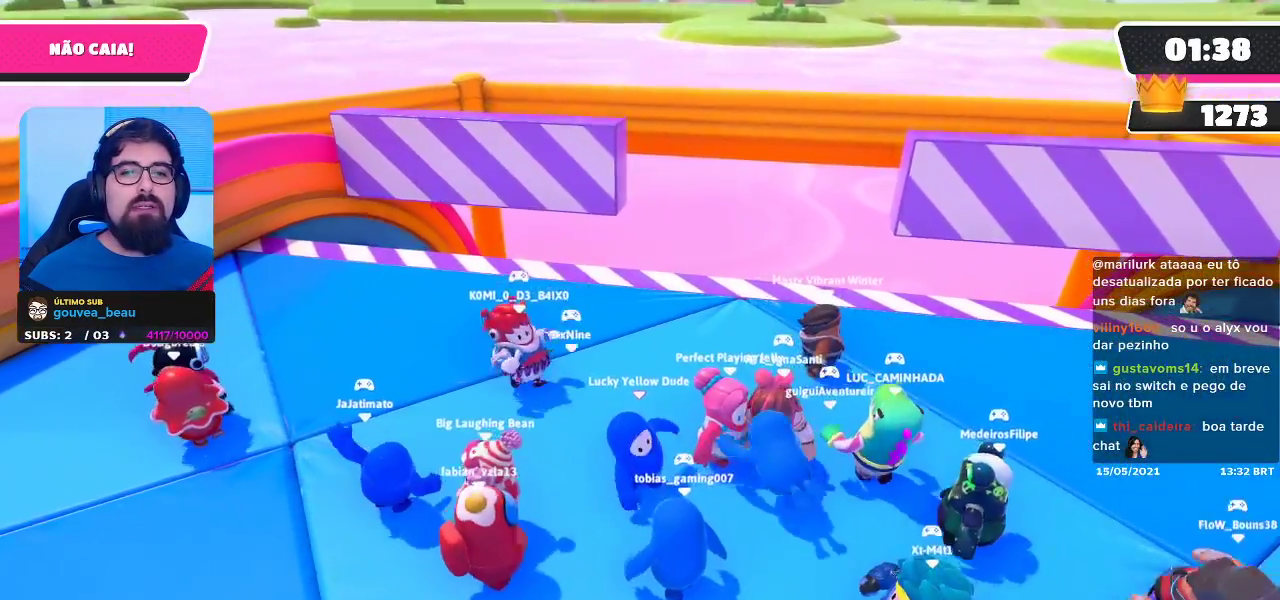
{"buttons": [], "left_stick": "center", "right_stick": "center", "events": []}